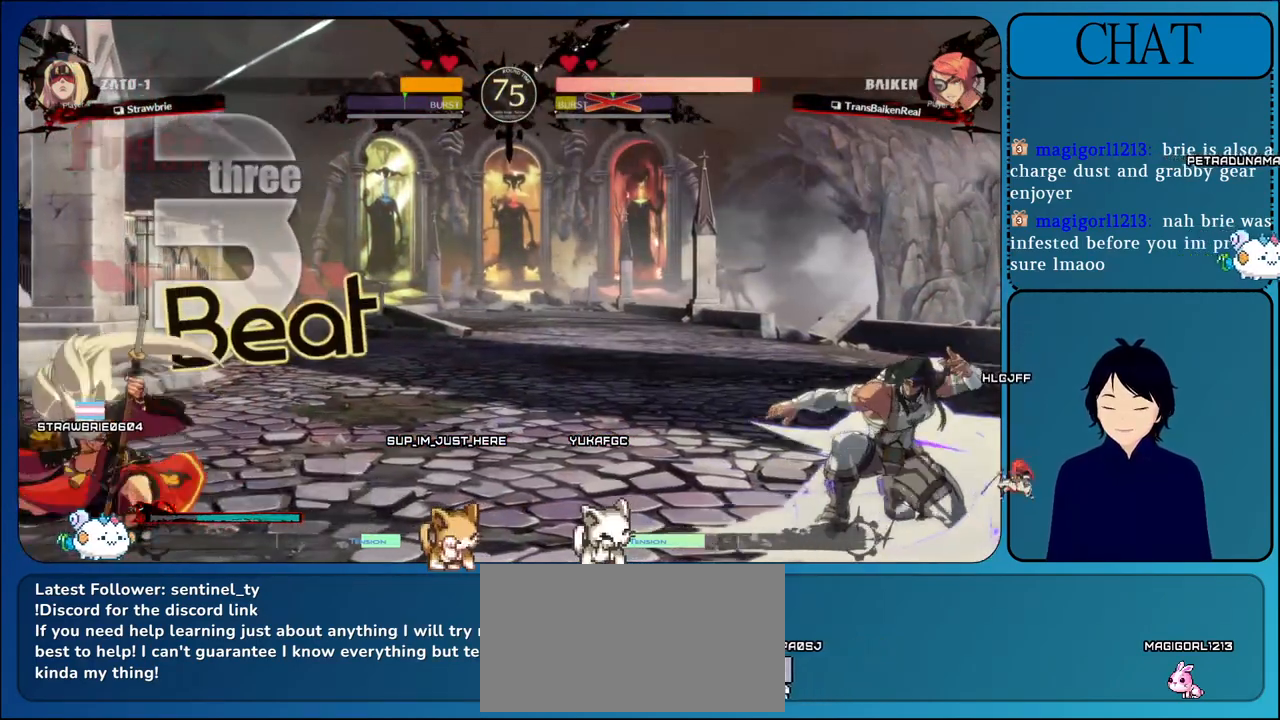
Gameplay with a controller (arcade stick); each line is a JSON object with the inputs held at the frame after it. "events" lists button and stick changes between this image and that frame as [ms after this image, input, new state], when the widget could be followed in between. Not read: L3 R3.
{"buttons": ["L2"], "left_stick": "center", "events": [[233, "L2", "down"]]}
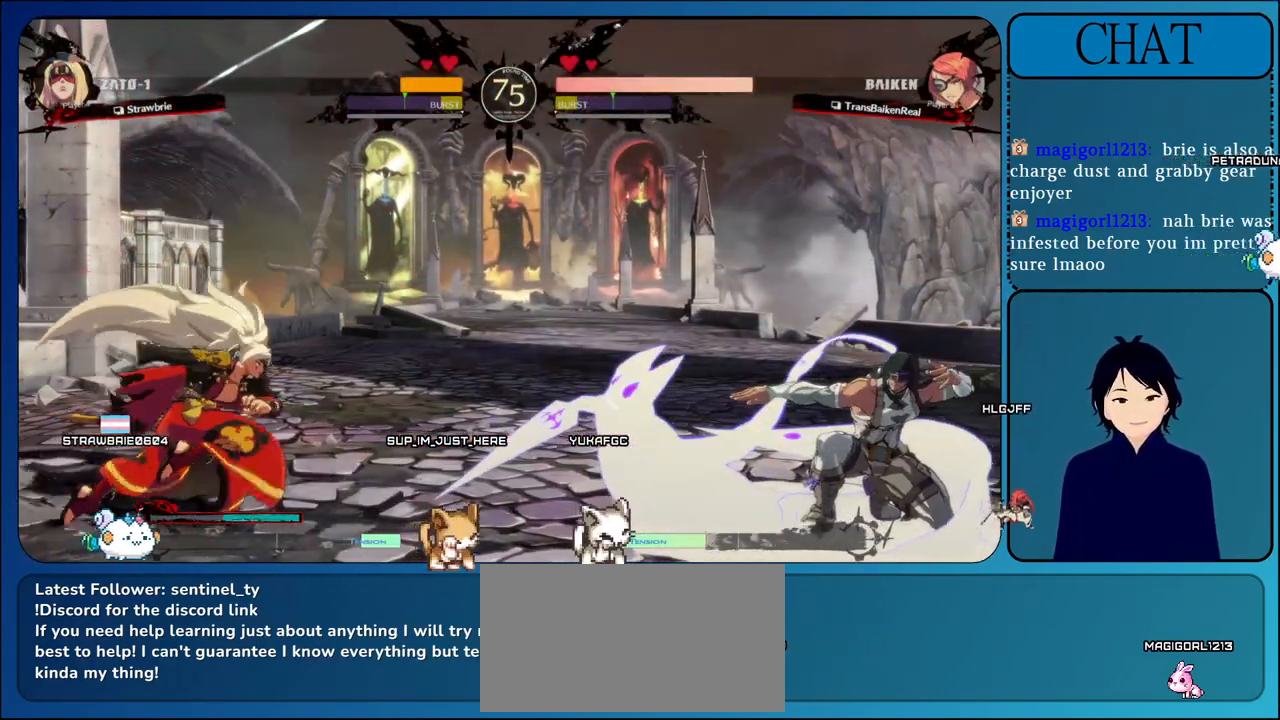
{"buttons": ["R2"], "left_stick": "center", "events": [[50, "R2", "down"], [267, "L2", "up"]]}
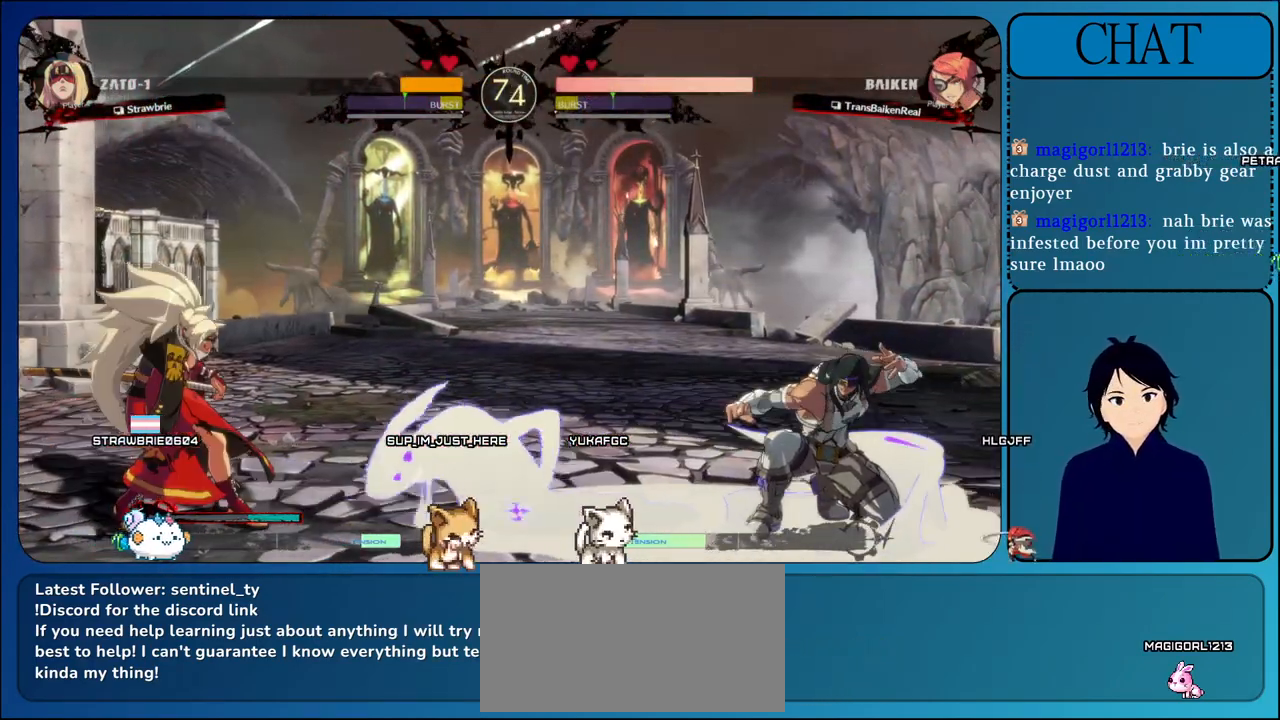
{"buttons": ["CIRCLE"], "left_stick": "center", "events": [[200, "CIRCLE", "down"], [233, "R2", "up"]]}
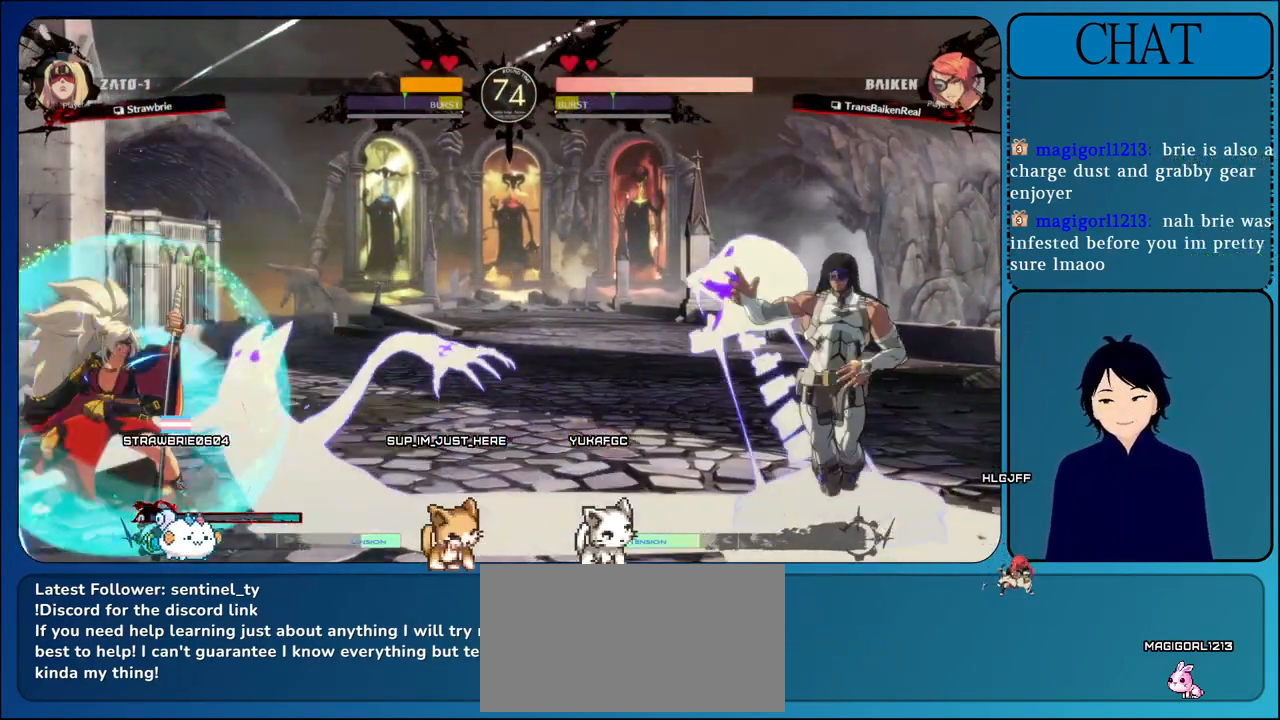
{"buttons": ["CROSS", "CIRCLE"], "left_stick": "center", "events": [[283, "CROSS", "down"], [300, "CIRCLE", "up"], [417, "CIRCLE", "down"]]}
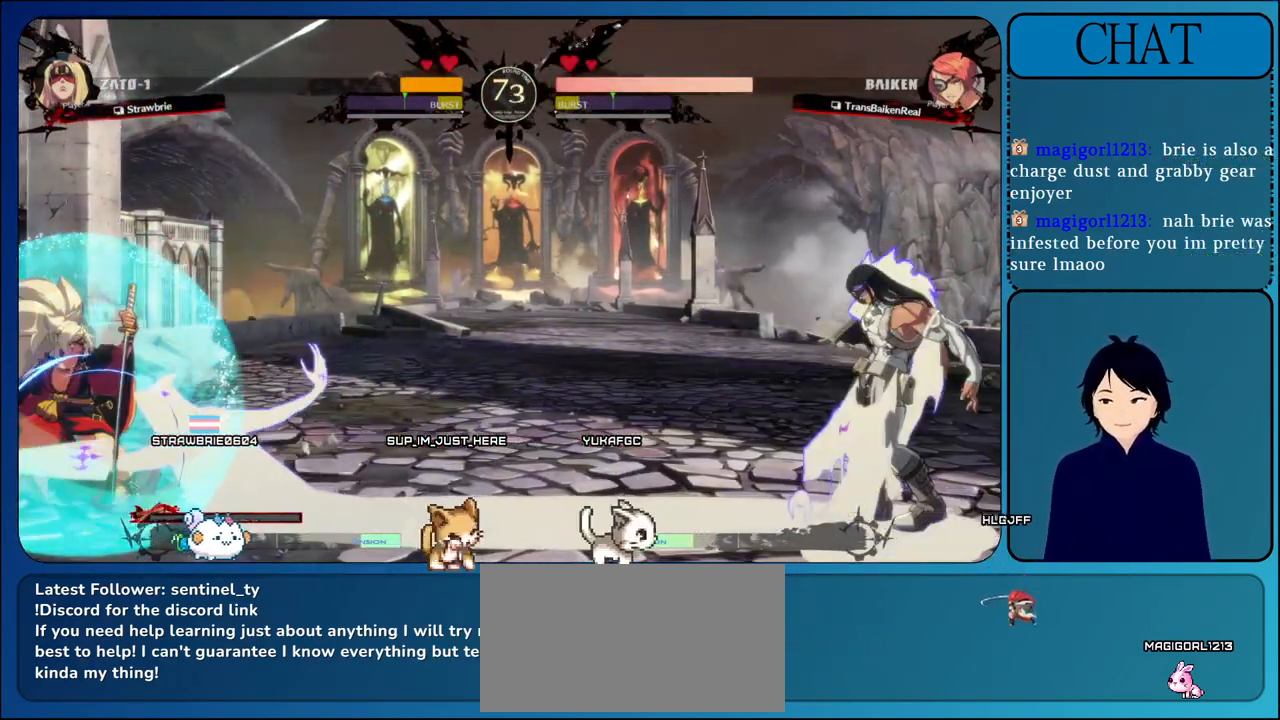
{"buttons": ["CROSS"], "left_stick": "center", "events": [[117, "CIRCLE", "up"]]}
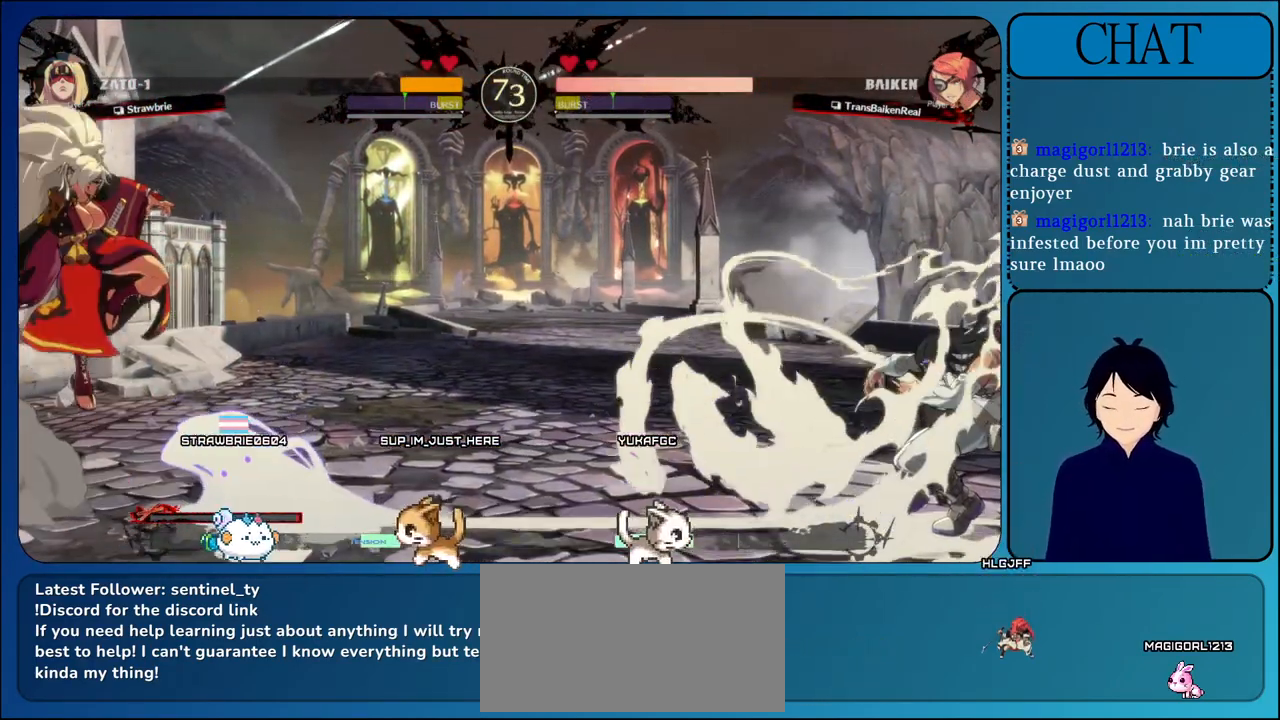
{"buttons": [], "left_stick": "center", "events": [[150, "CROSS", "up"], [250, "CROSS", "down"], [300, "CROSS", "up"]]}
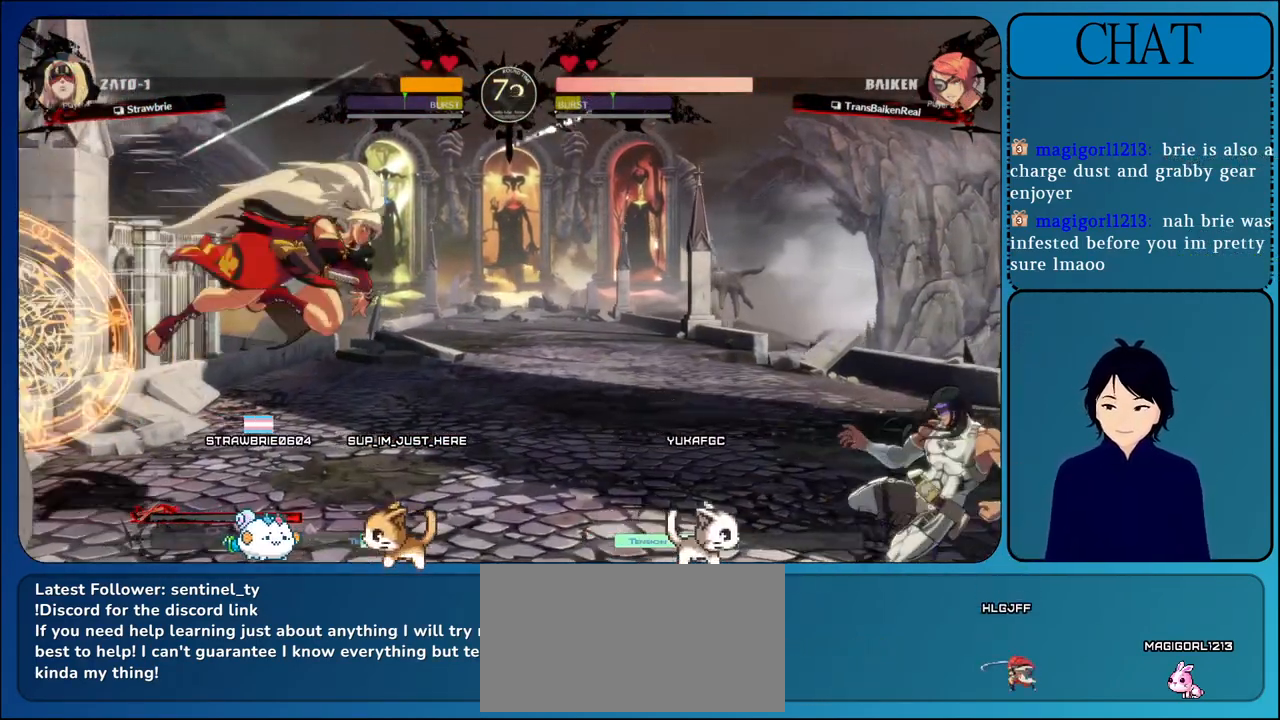
{"buttons": [], "left_stick": "center", "events": []}
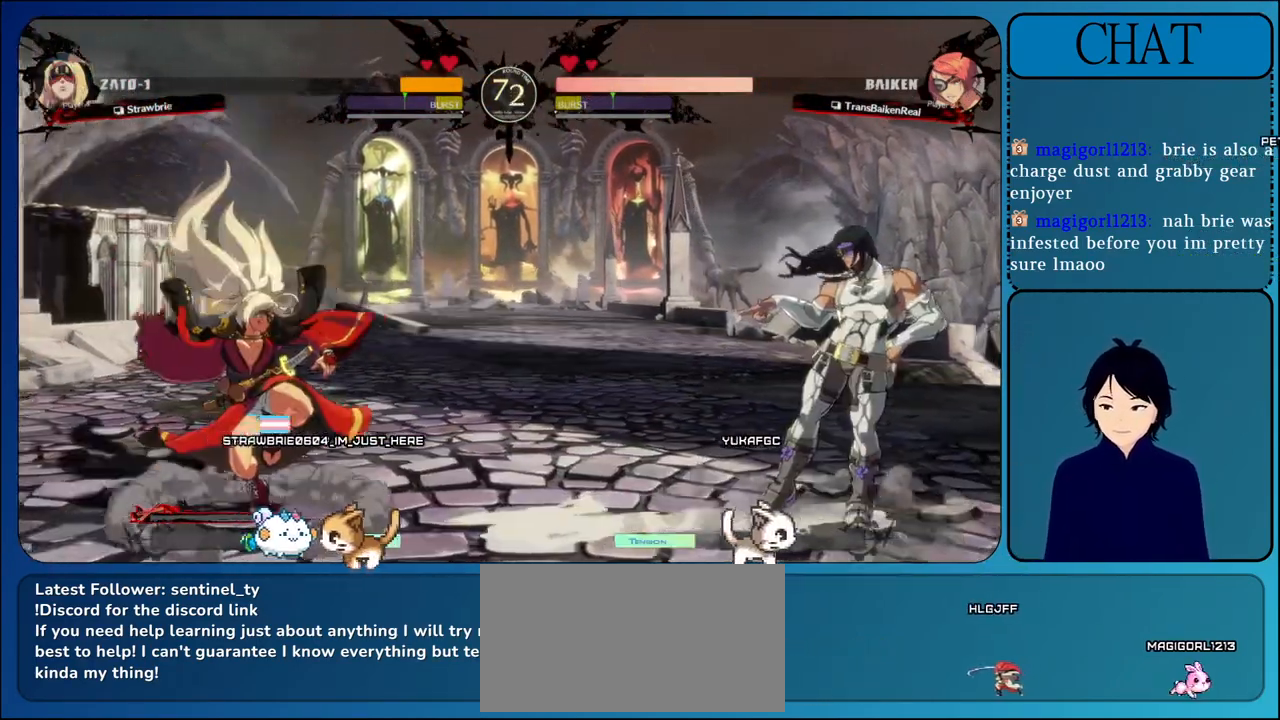
{"buttons": [], "left_stick": "center", "events": []}
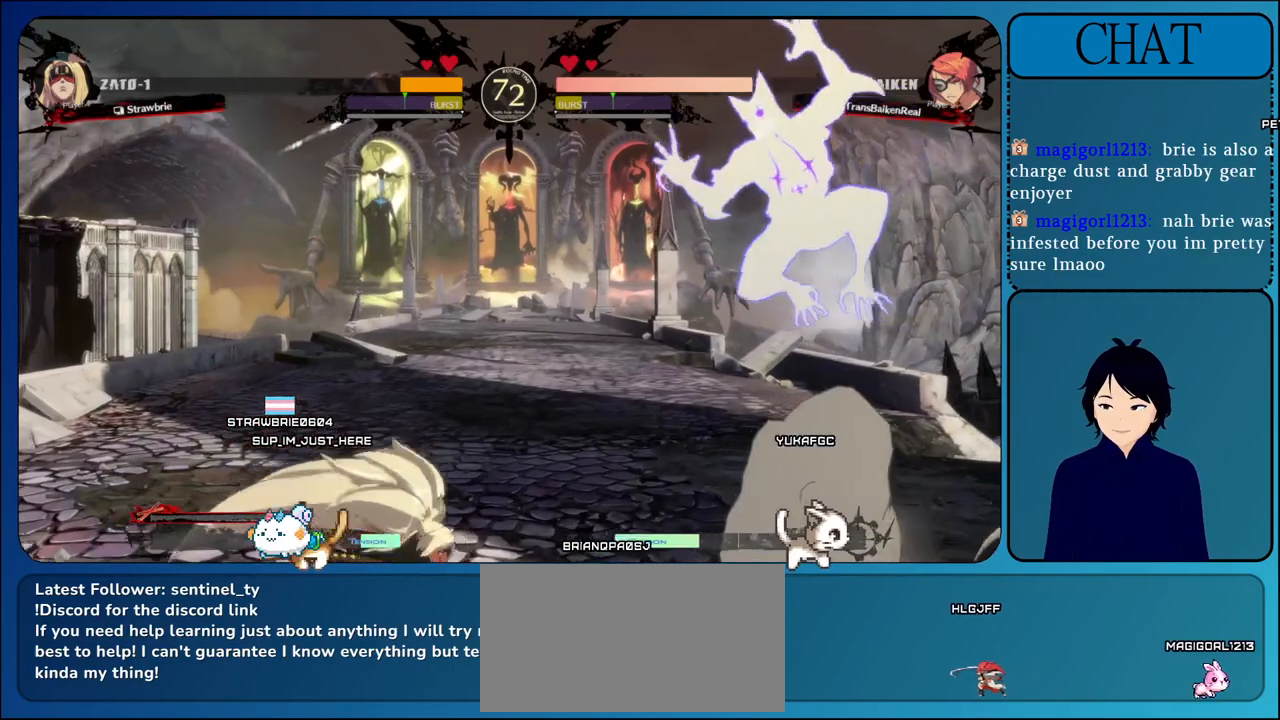
{"buttons": [], "left_stick": "center", "events": []}
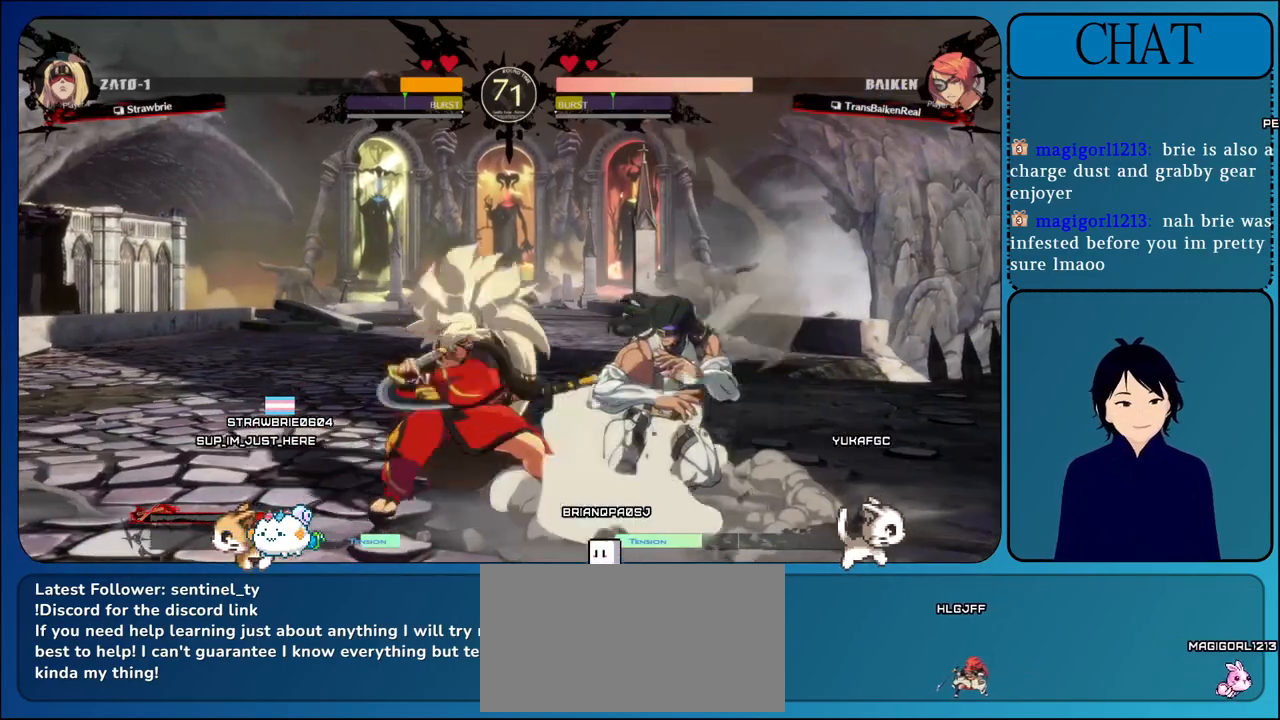
{"buttons": [], "left_stick": "center", "events": []}
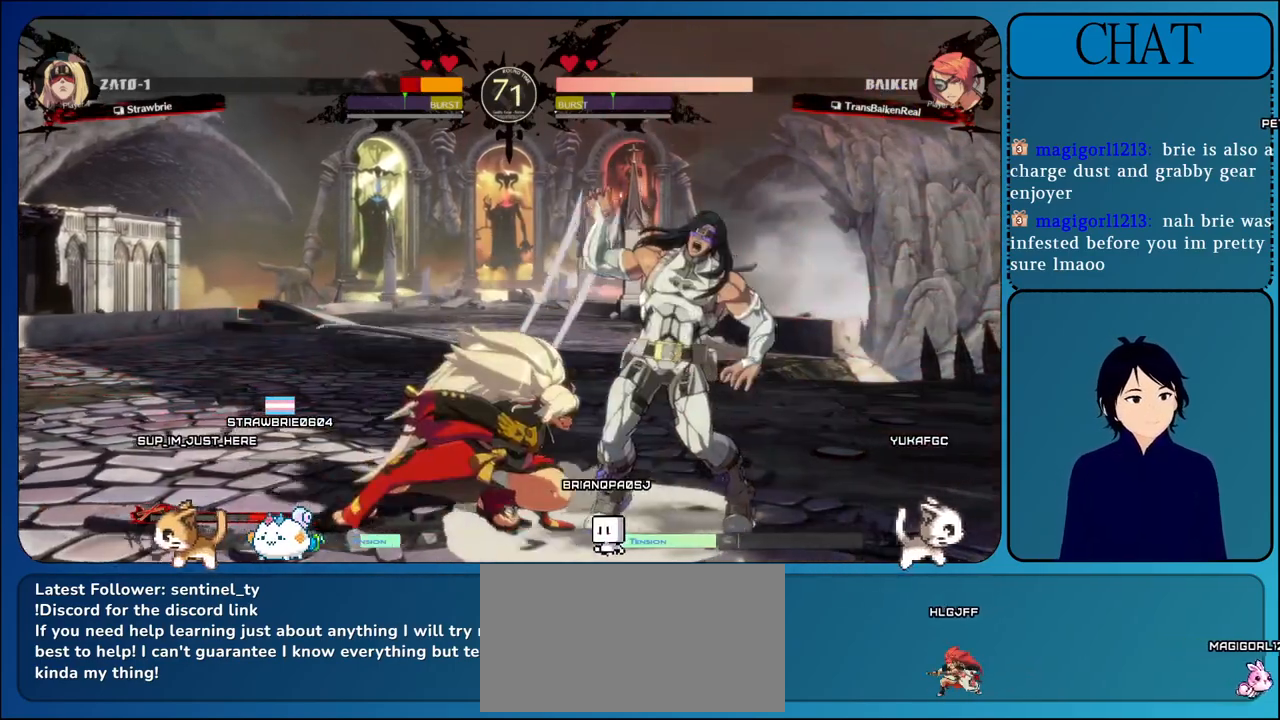
{"buttons": [], "left_stick": "center", "events": []}
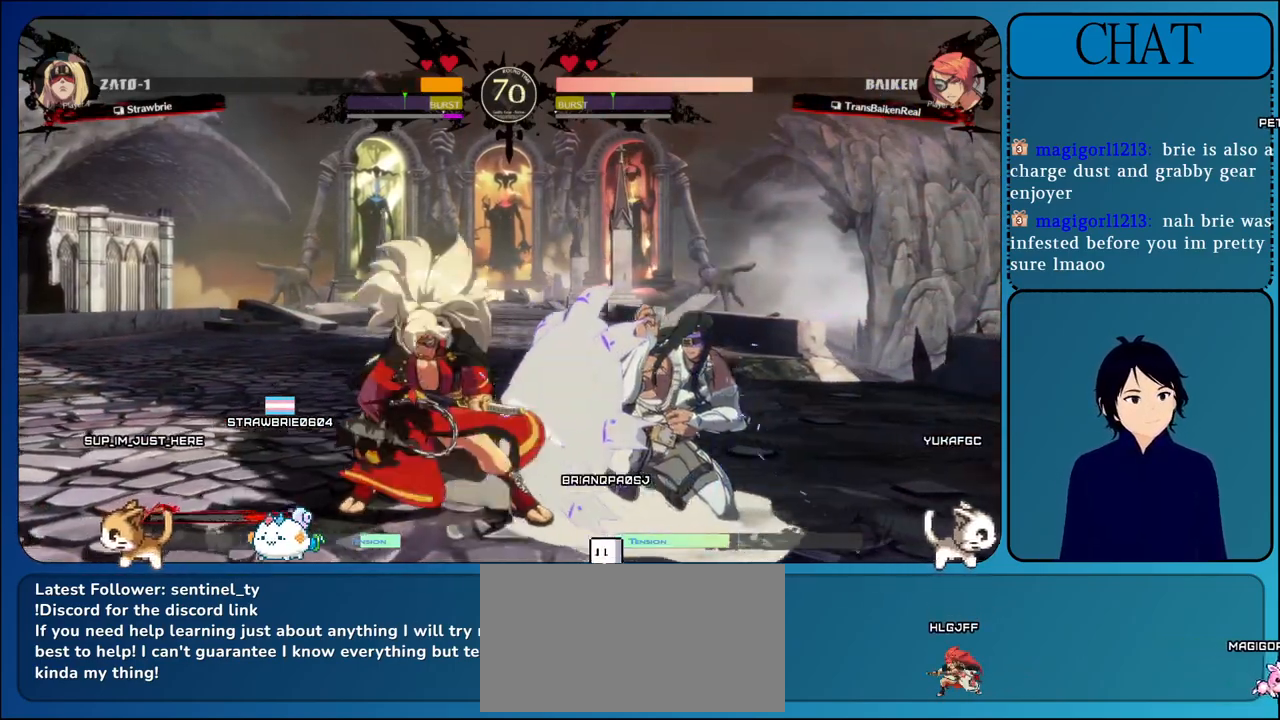
{"buttons": [], "left_stick": "center", "events": []}
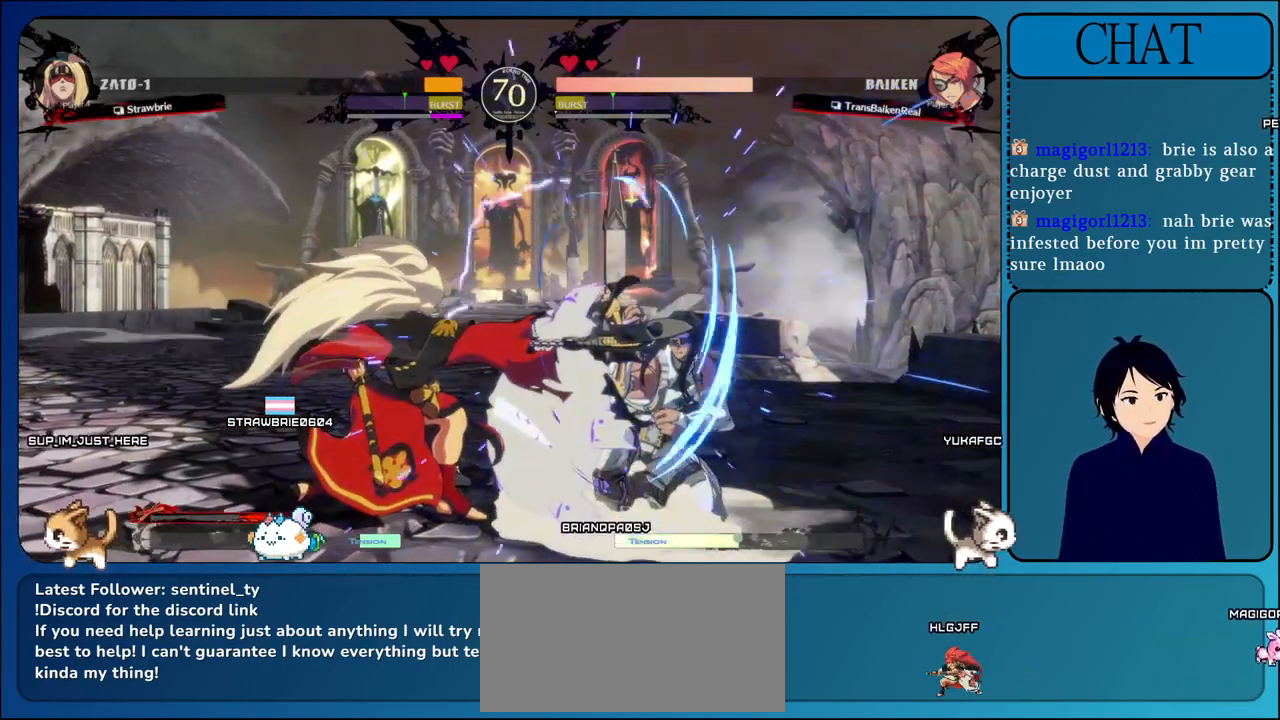
{"buttons": ["CROSS"], "left_stick": "center", "events": [[267, "CROSS", "down"], [350, "CROSS", "up"], [400, "CROSS", "down"]]}
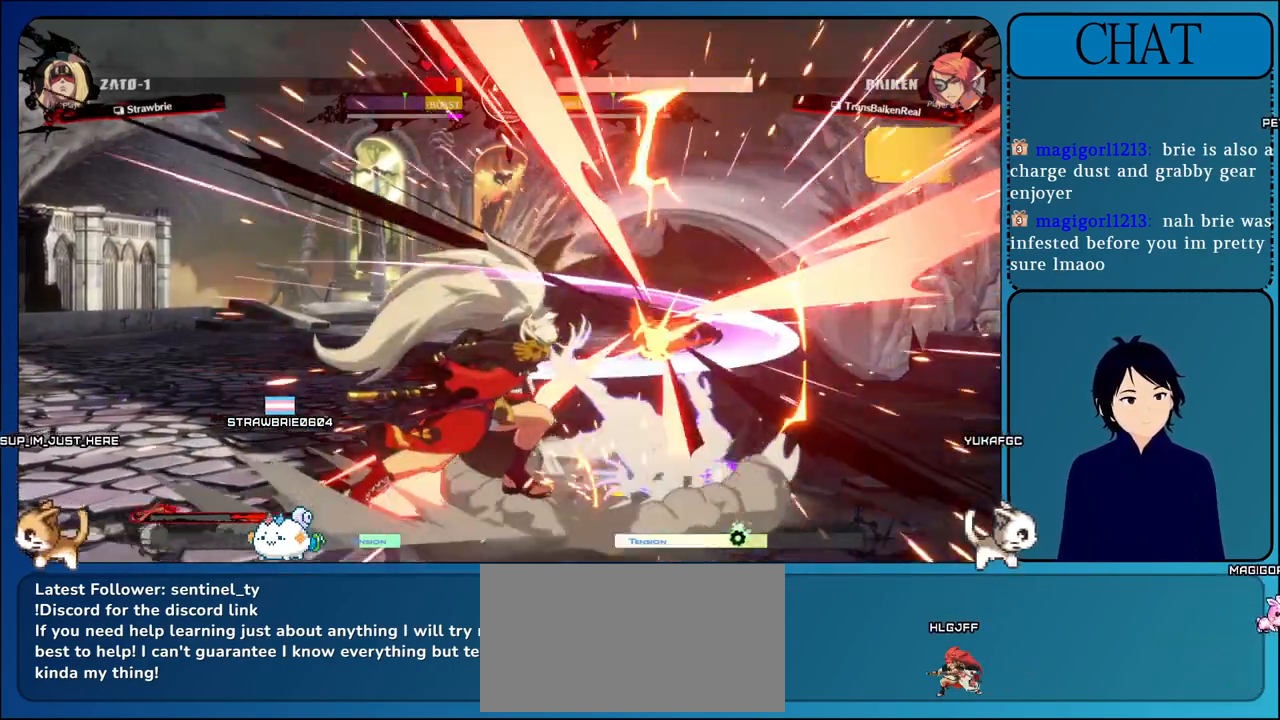
{"buttons": [], "left_stick": "center", "events": [[350, "CROSS", "up"]]}